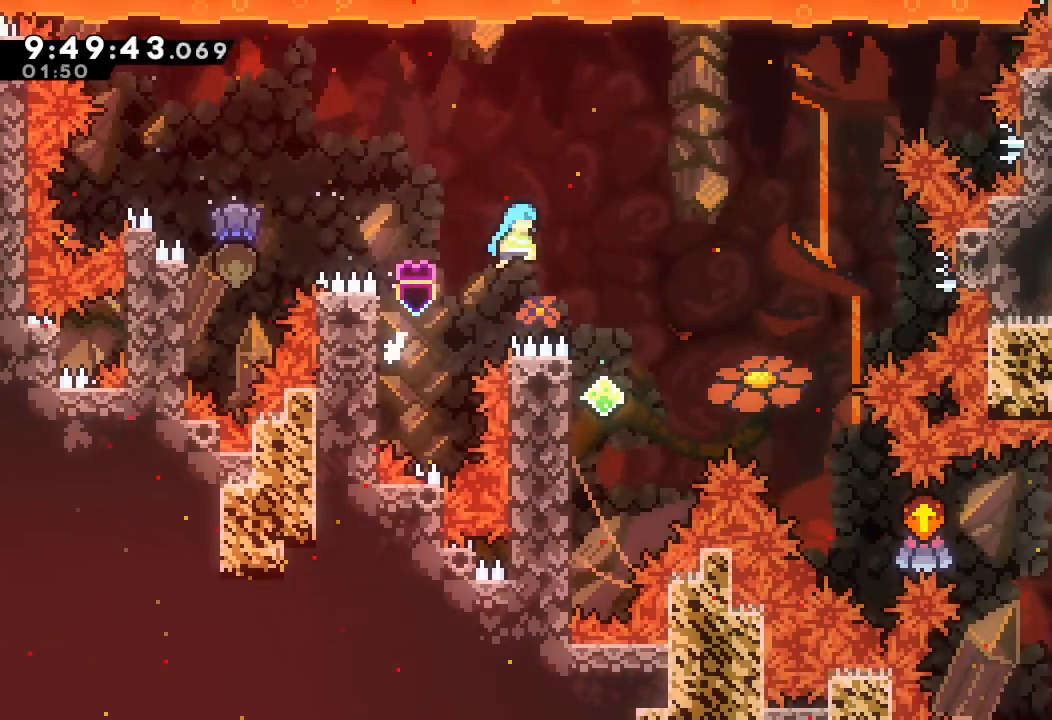
Gameplay with keyboard; each line is a JSON object with the keys held at the frame after it. "events" lists presses ("down") and releases ("up") of "a", "d", "down", "e", "escape", "f", "left", "right", "s", "space", "up" and "w" between this image and that frame as [ms after this image, input, new state], when the widget could be followed in between. No other keys are recorded. Mouse input is not recorded.
{"keys": ["left"], "events": [[200, "right", "up"], [300, "d", "up"], [367, "left", "down"]]}
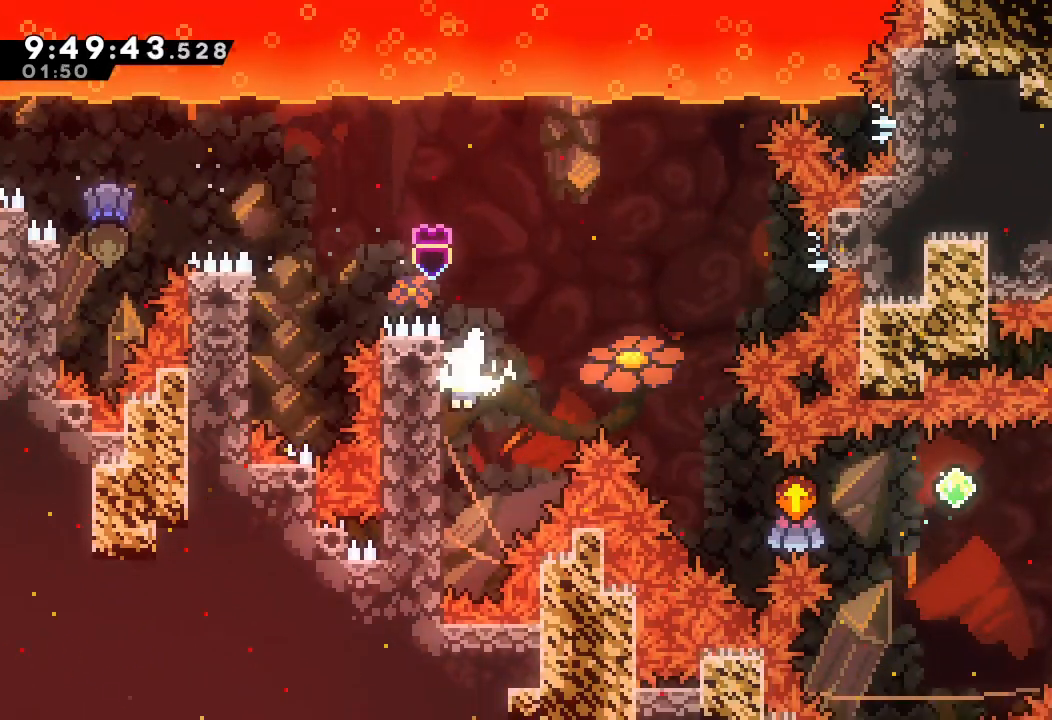
{"keys": ["right"], "events": [[33, "d", "down"], [33, "right", "down"], [100, "left", "up"], [467, "d", "up"]]}
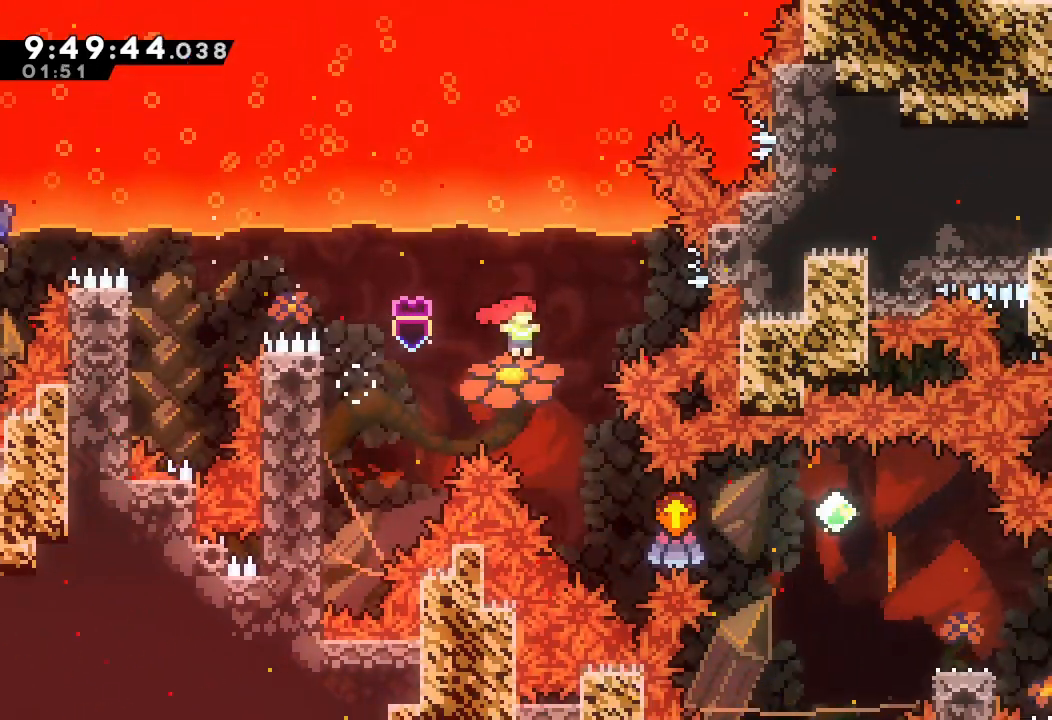
{"keys": ["right", "s"], "events": [[333, "s", "down"]]}
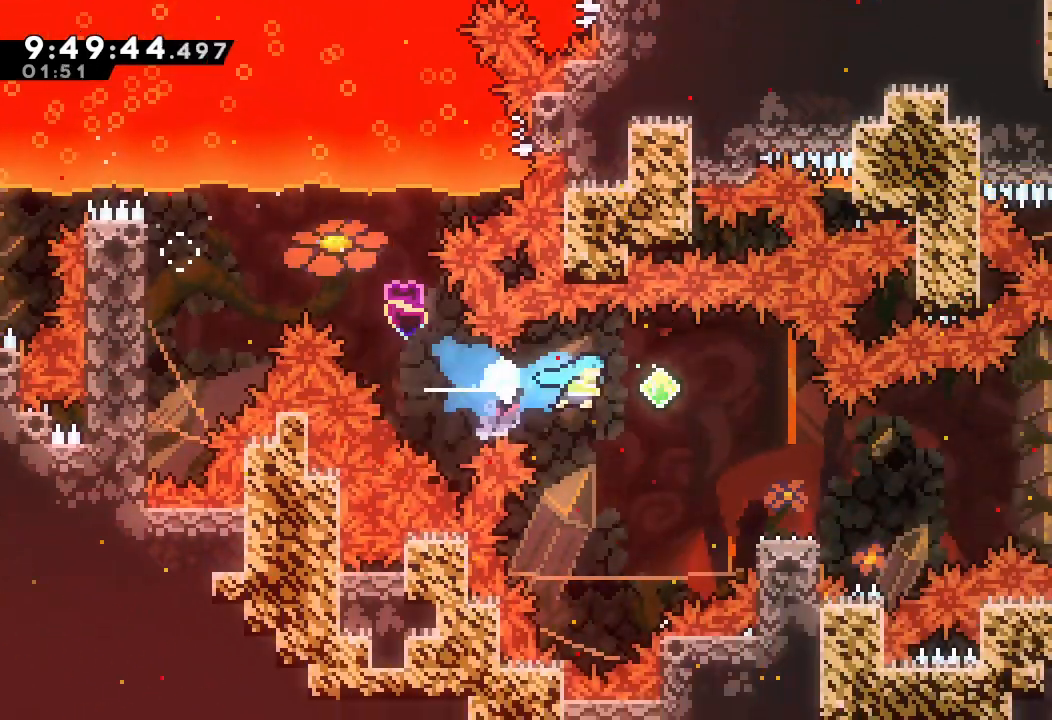
{"keys": ["right"], "events": [[67, "s", "up"], [267, "right", "up"], [300, "down", "down"], [367, "right", "down"], [367, "s", "down"], [500, "down", "up"], [500, "s", "up"]]}
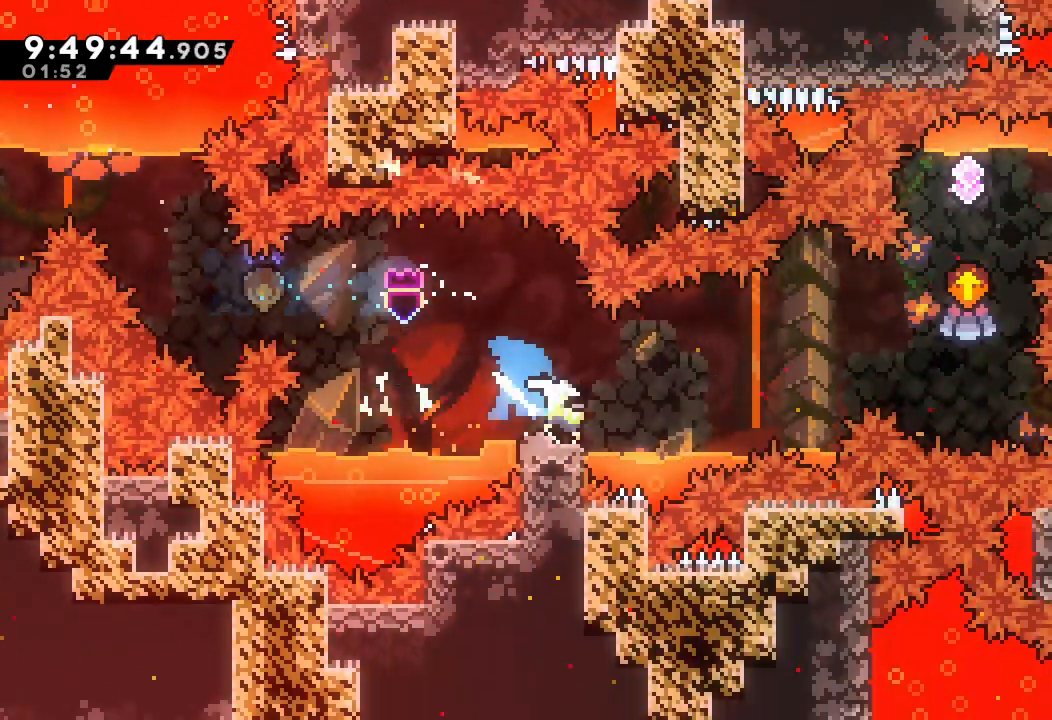
{"keys": ["s", "up"], "events": [[100, "d", "down"], [333, "d", "up"], [367, "right", "up"], [367, "s", "down"], [367, "up", "down"]]}
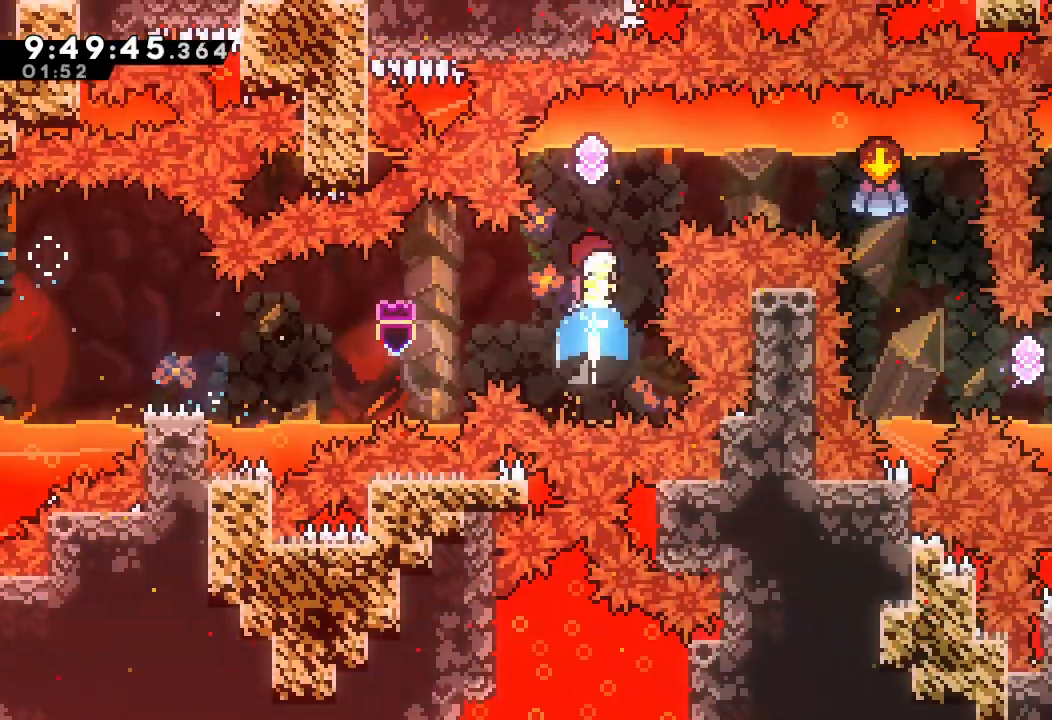
{"keys": ["right", "s"]}
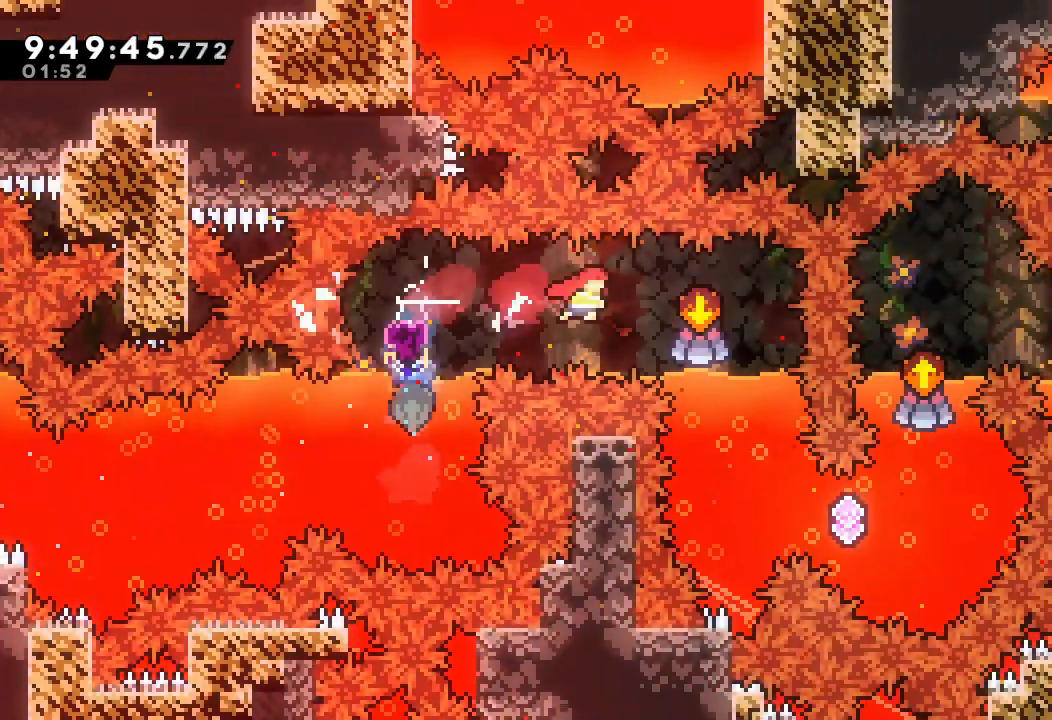
{"keys": ["right"], "events": [[267, "s", "up"], [300, "right", "up"], [433, "right", "down"]]}
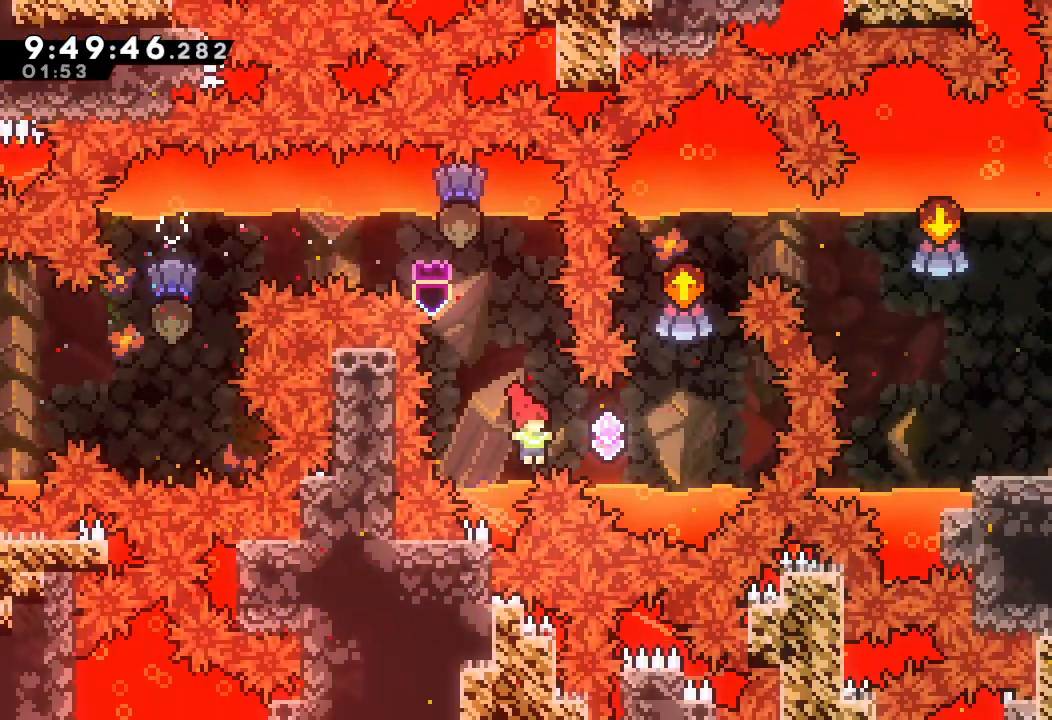
{"keys": ["s", "up"], "events": [[33, "s", "down"], [233, "s", "up"], [267, "right", "up"], [333, "s", "down"], [333, "up", "down"]]}
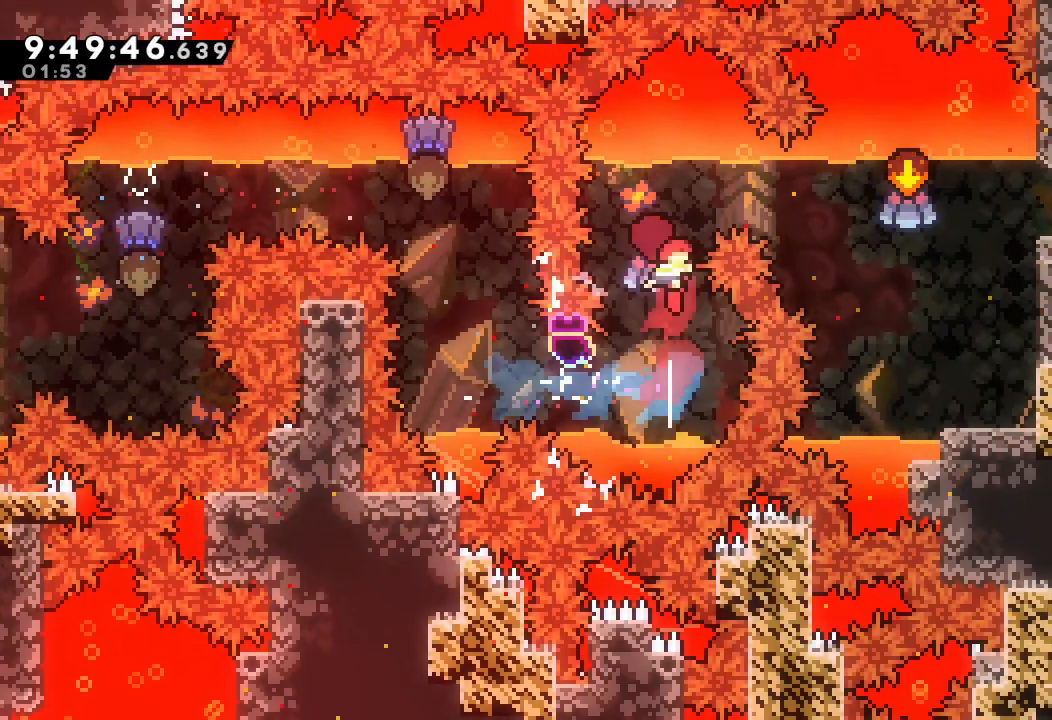
{"keys": ["right", "s"], "events": [[133, "up", "up"], [200, "s", "up"], [233, "right", "down"], [300, "s", "down"]]}
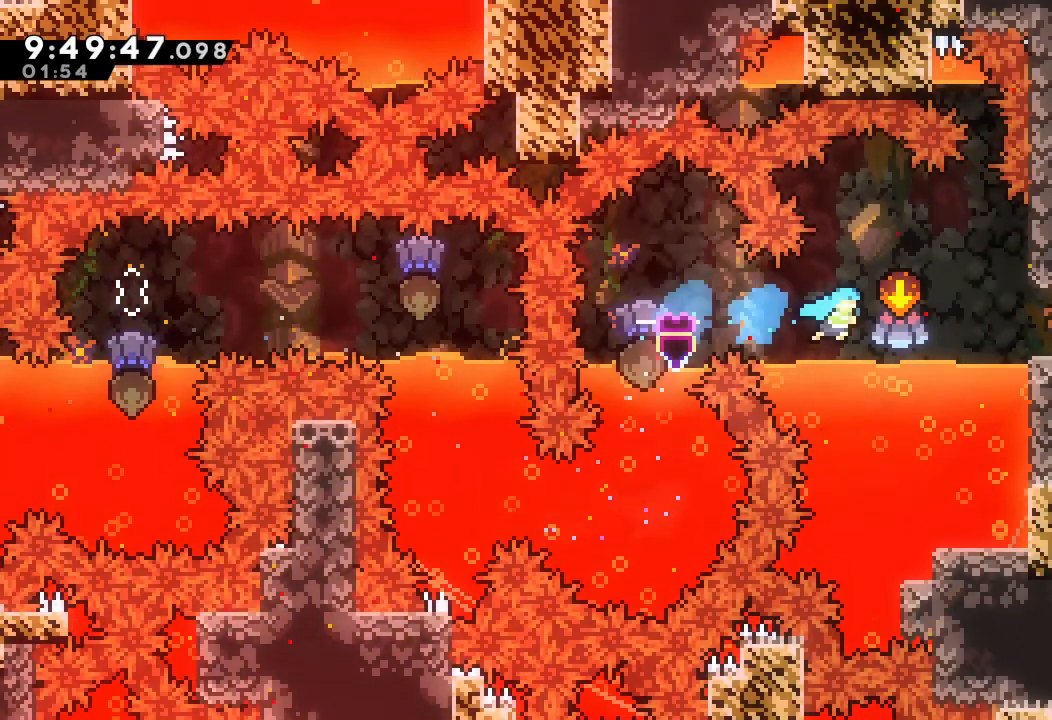
{"keys": ["a", "d", "right"], "events": [[67, "s", "up"], [267, "a", "down"], [433, "d", "down"]]}
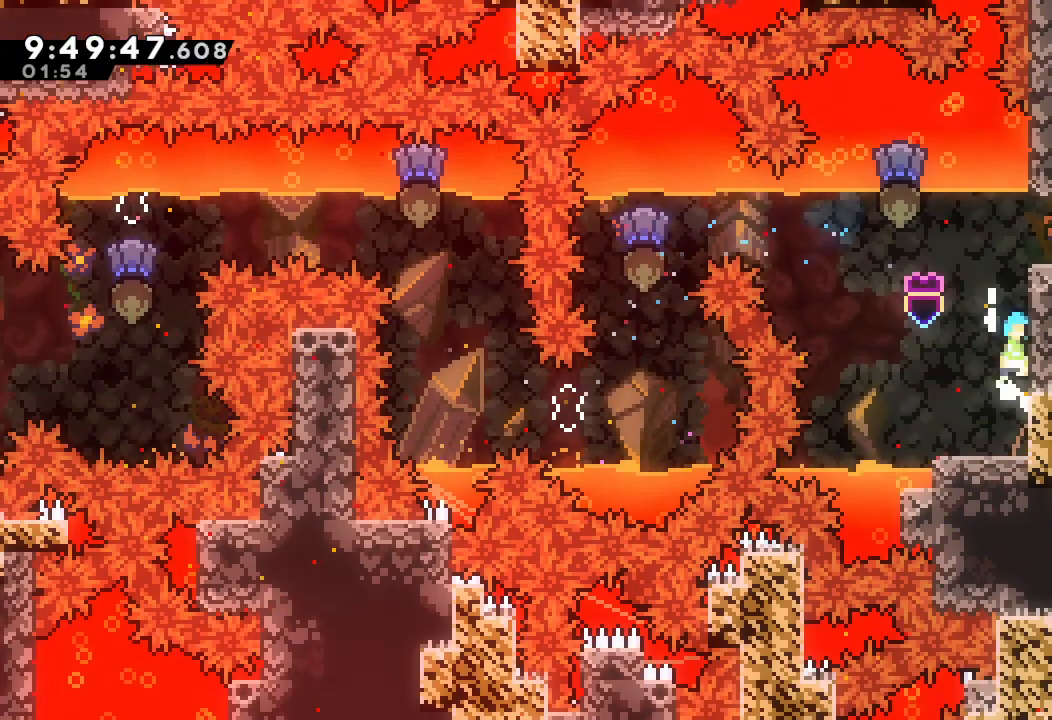
{"keys": ["right"], "events": [[100, "d", "up"], [133, "d", "down"], [367, "a", "up"], [367, "d", "up"]]}
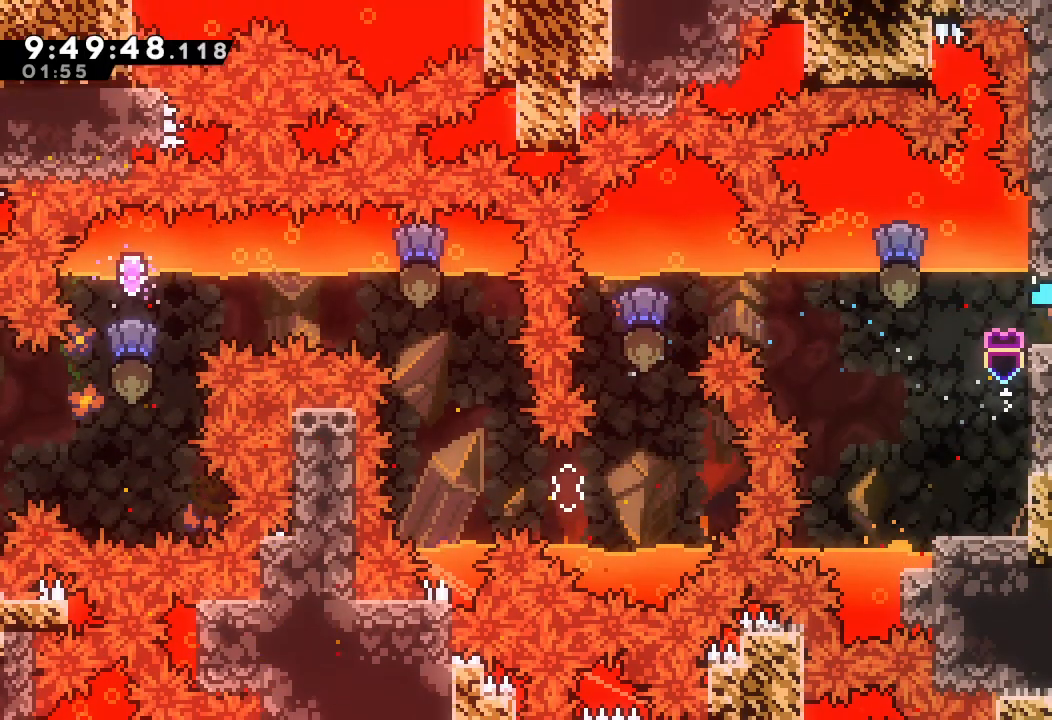
{"keys": ["right"], "events": []}
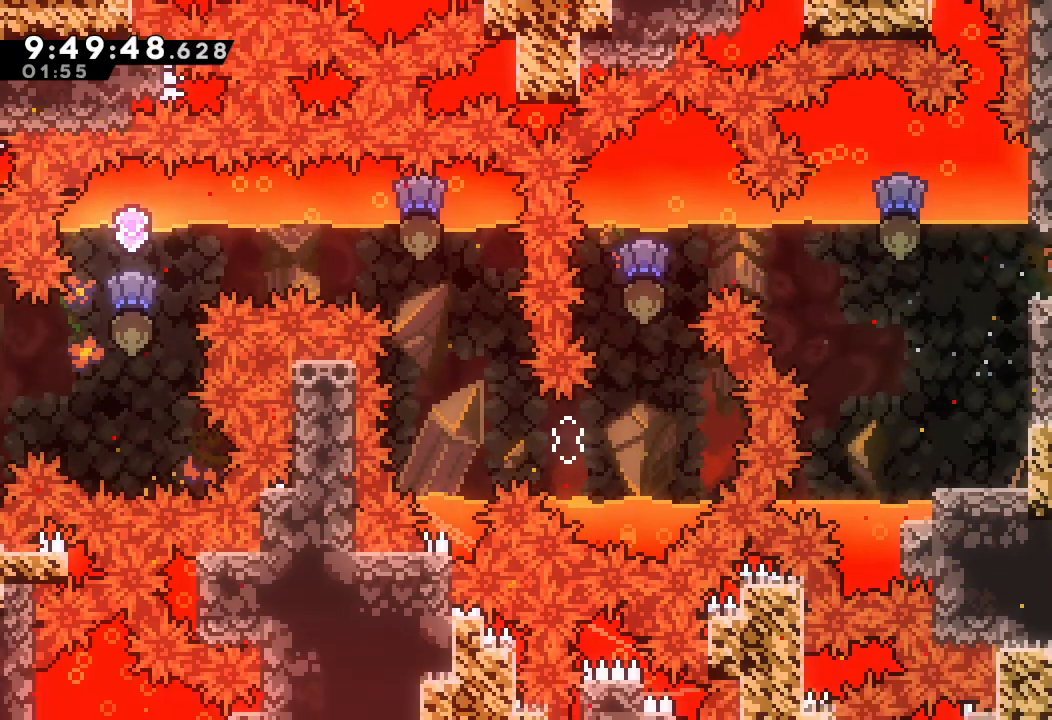
{"keys": ["right"], "events": []}
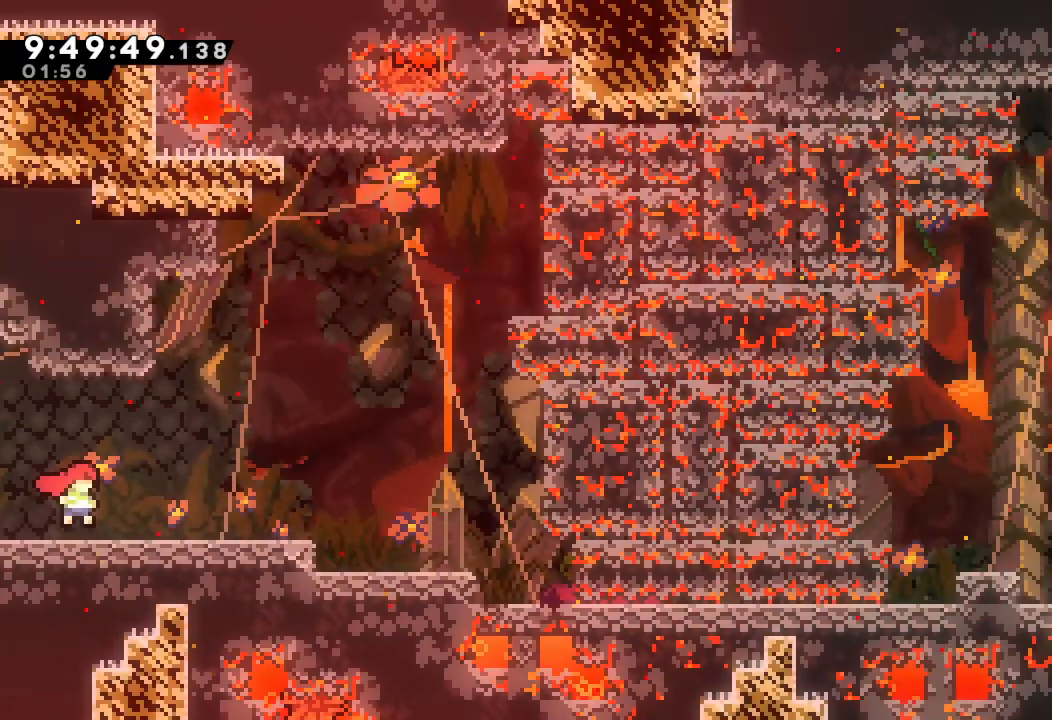
{"keys": ["right"], "events": [[367, "down", "down"], [367, "s", "down"], [467, "s", "up"], [500, "down", "up"]]}
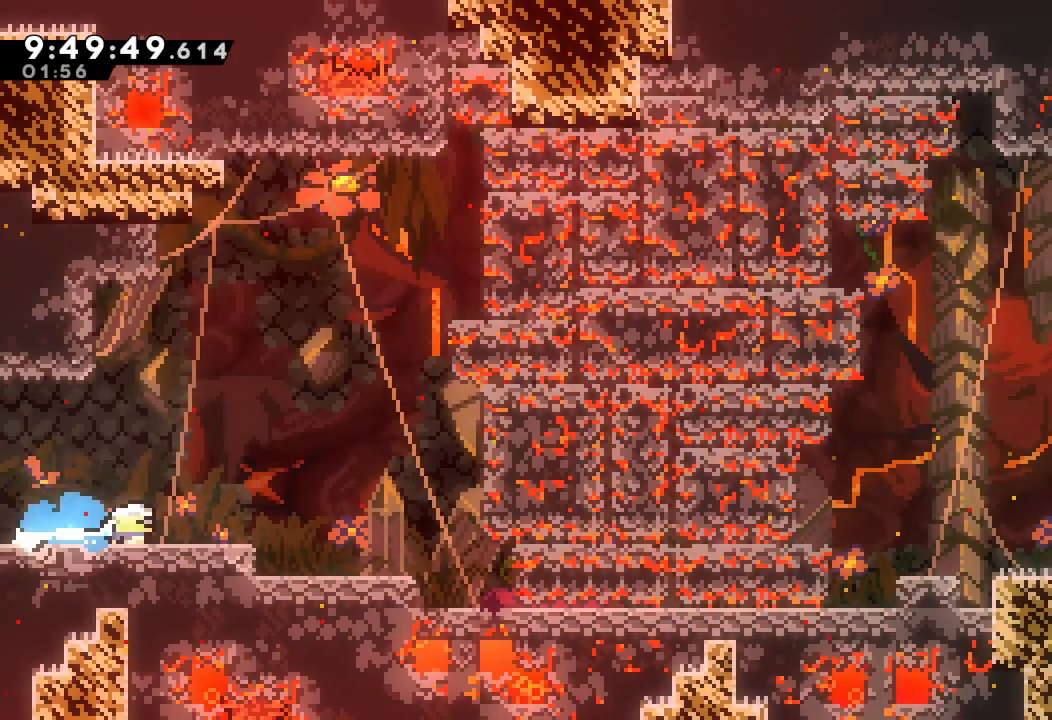
{"keys": ["right", "s"], "events": [[67, "d", "down"], [167, "d", "up"], [467, "s", "down"]]}
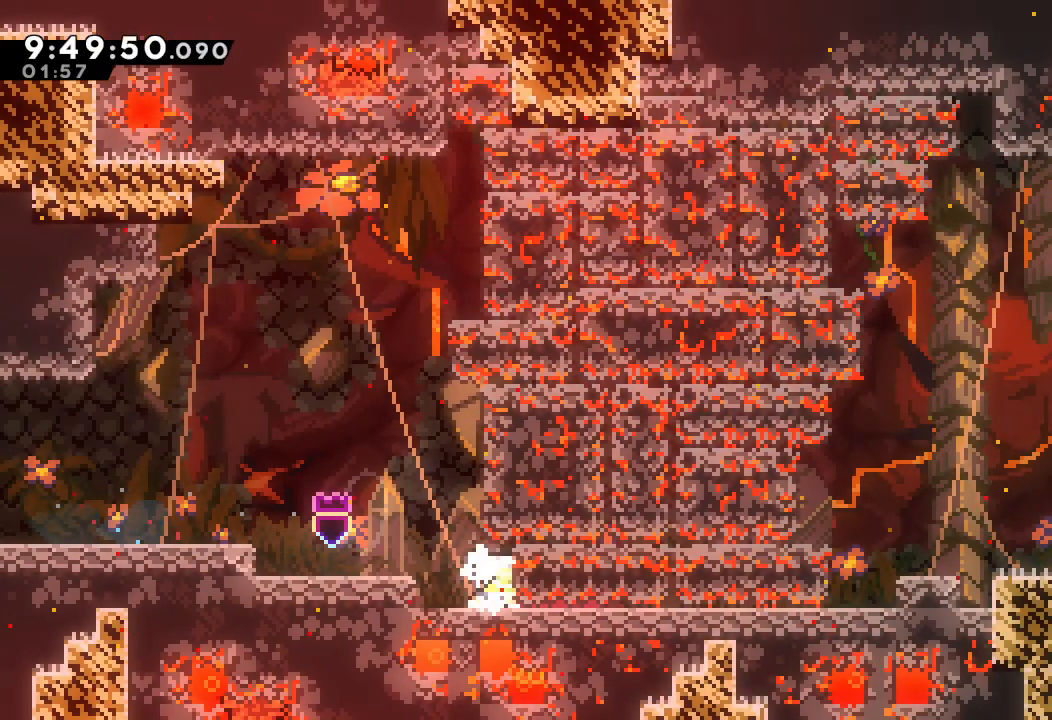
{"keys": [], "events": [[133, "s", "up"], [167, "right", "up"]]}
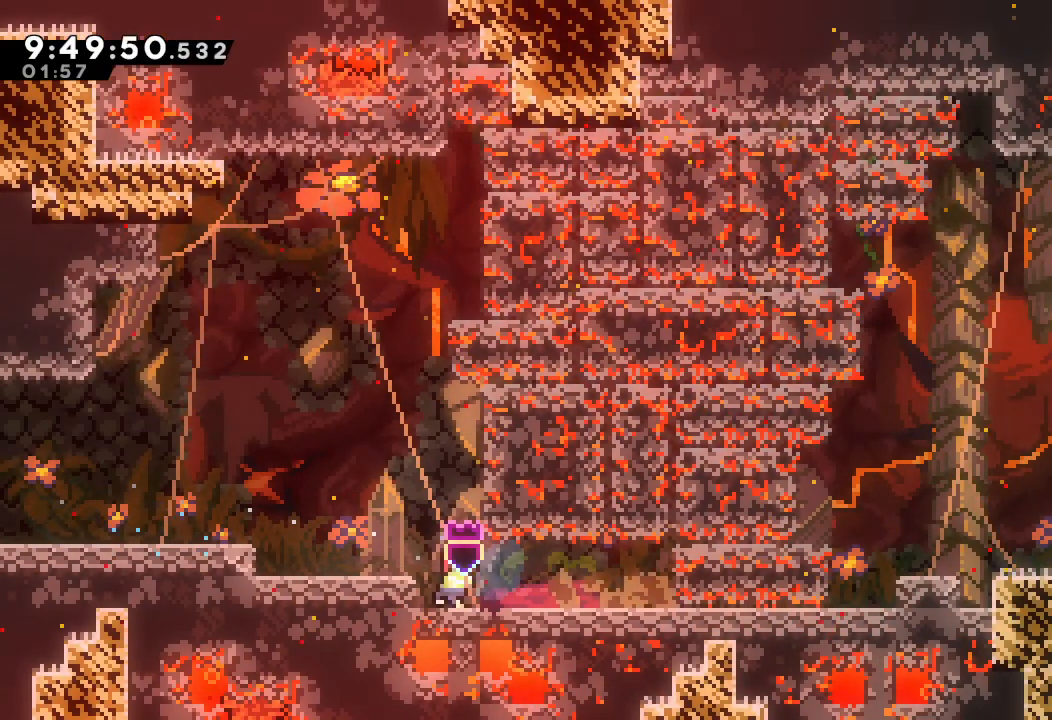
{"keys": ["right", "s"], "events": [[33, "right", "down"], [167, "s", "down"], [333, "s", "up"], [433, "s", "down"]]}
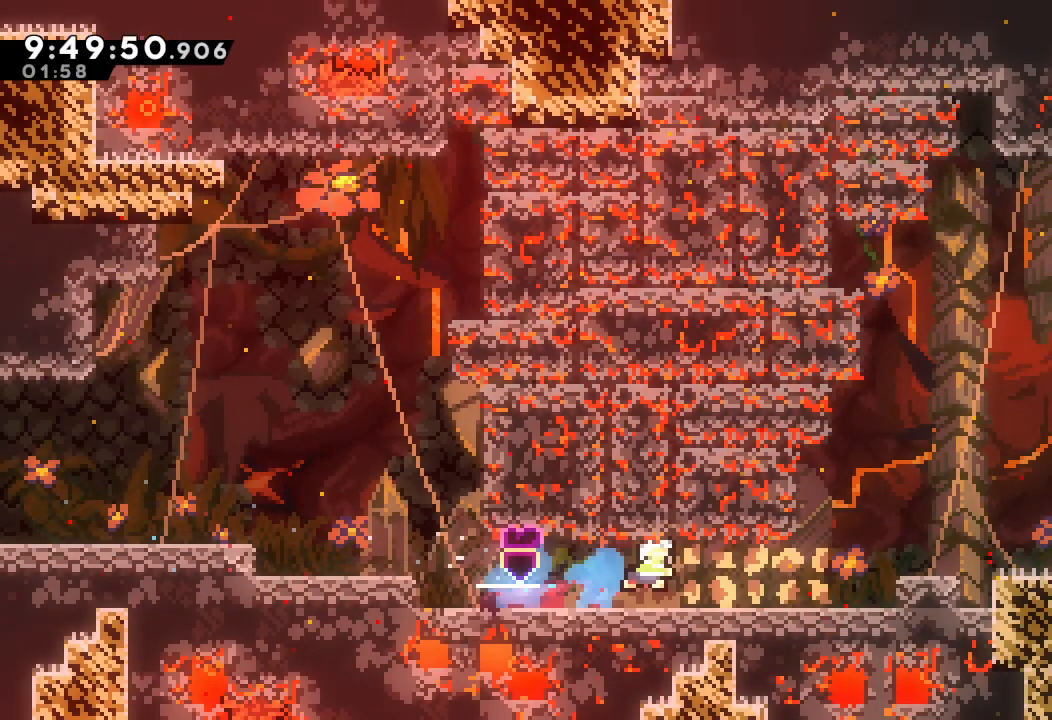
{"keys": ["right"], "events": [[67, "s", "up"]]}
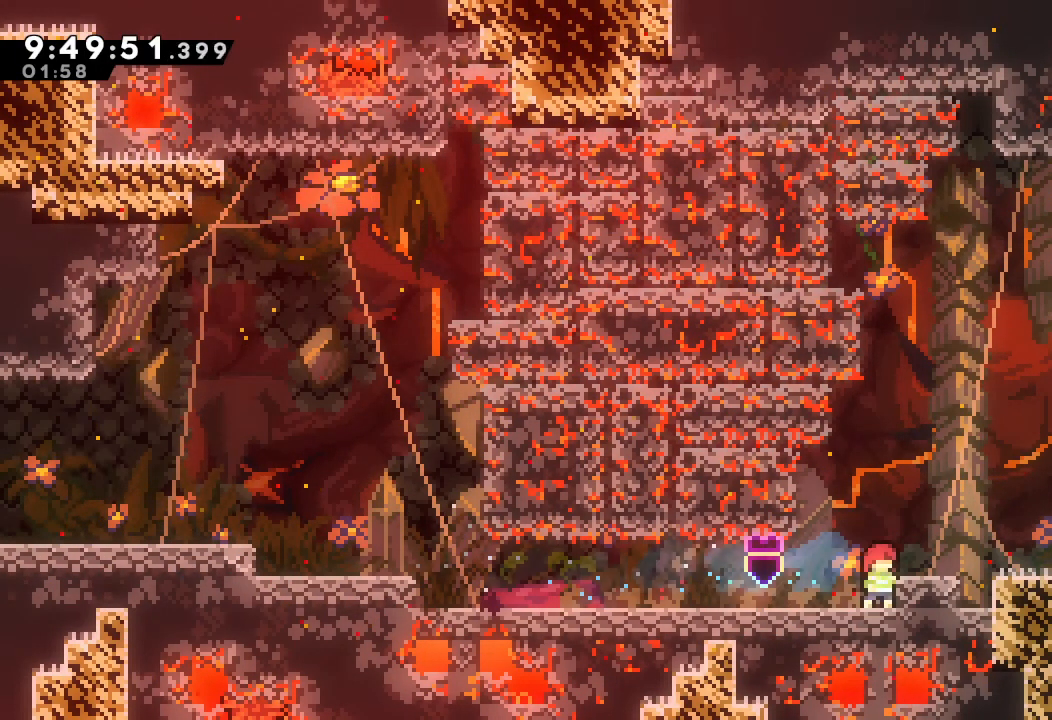
{"keys": [], "events": [[33, "right", "up"], [67, "d", "down"], [133, "right", "down"], [433, "d", "up"], [500, "right", "up"]]}
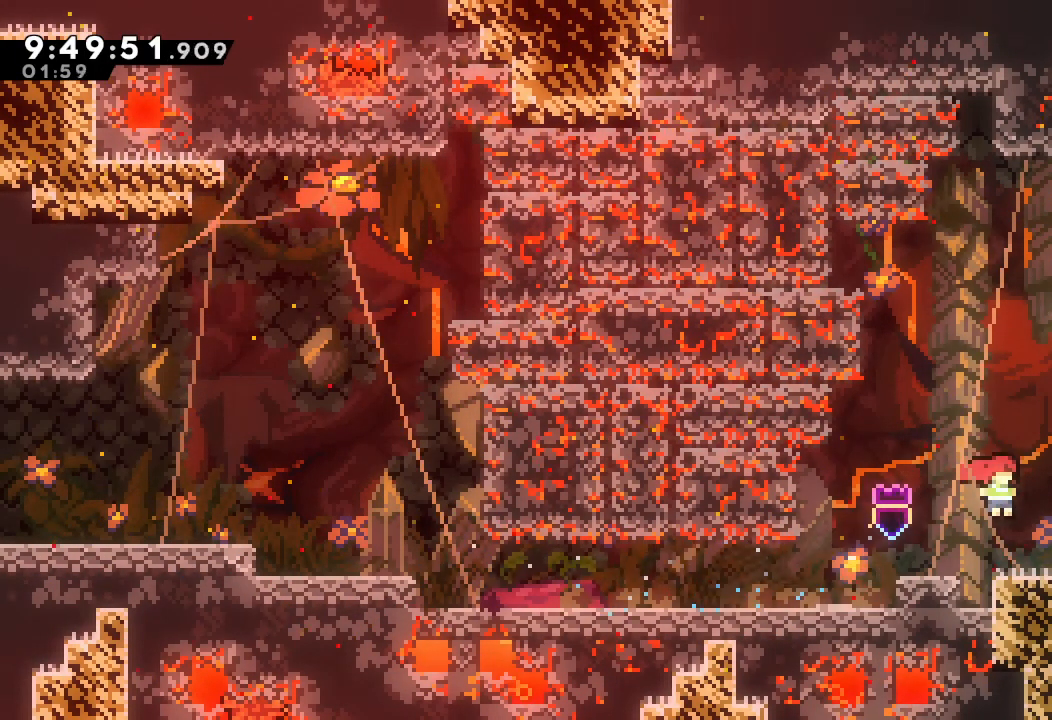
{"keys": ["s", "up"], "events": [[233, "d", "down"], [233, "left", "down"], [267, "left", "up"], [333, "d", "up"], [433, "s", "down"], [433, "up", "down"]]}
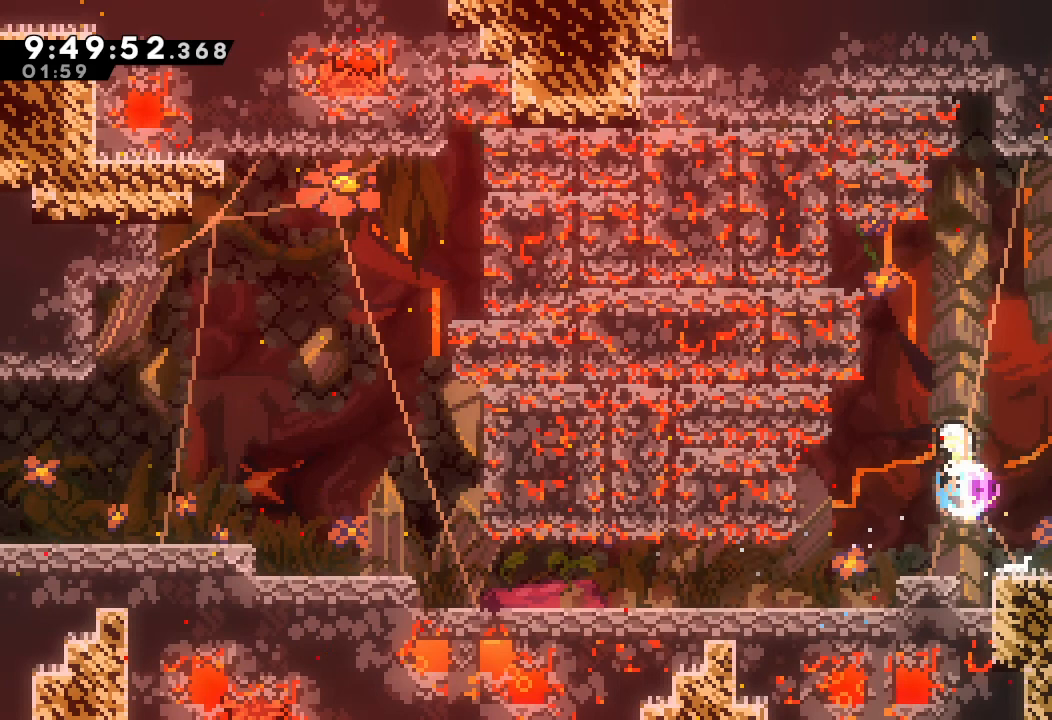
{"keys": ["down", "left", "right"], "events": [[100, "s", "up"], [100, "up", "up"], [233, "right", "down"], [500, "down", "down"], [500, "left", "down"]]}
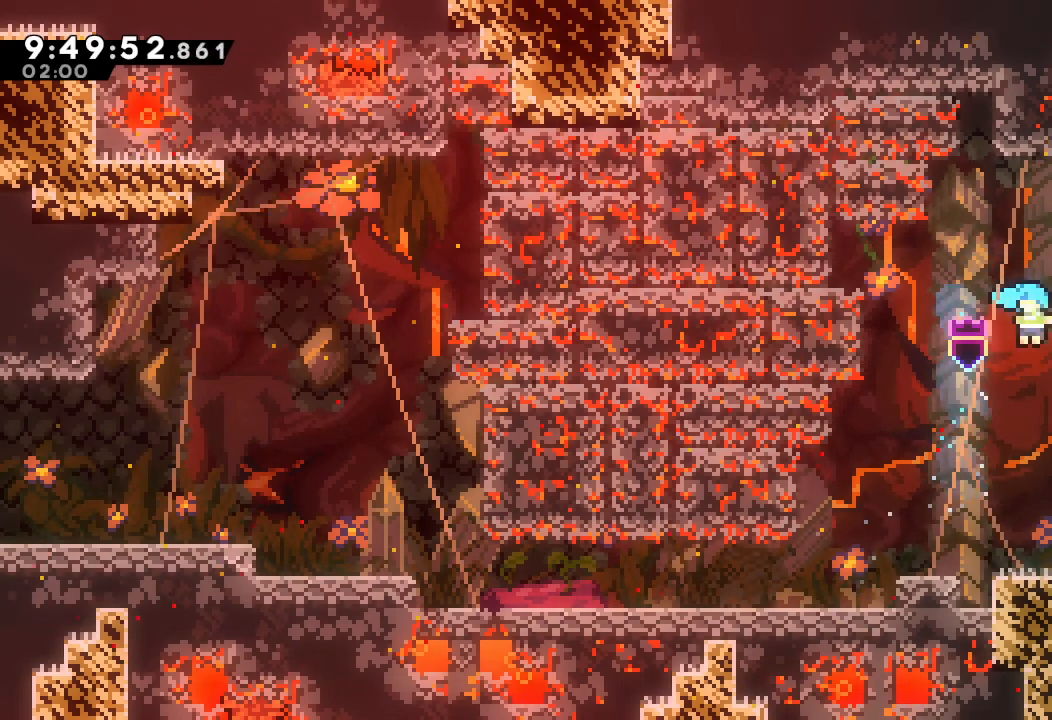
{"keys": [], "events": [[33, "right", "up"], [33, "s", "down"], [467, "down", "up"], [467, "left", "up"], [467, "s", "up"]]}
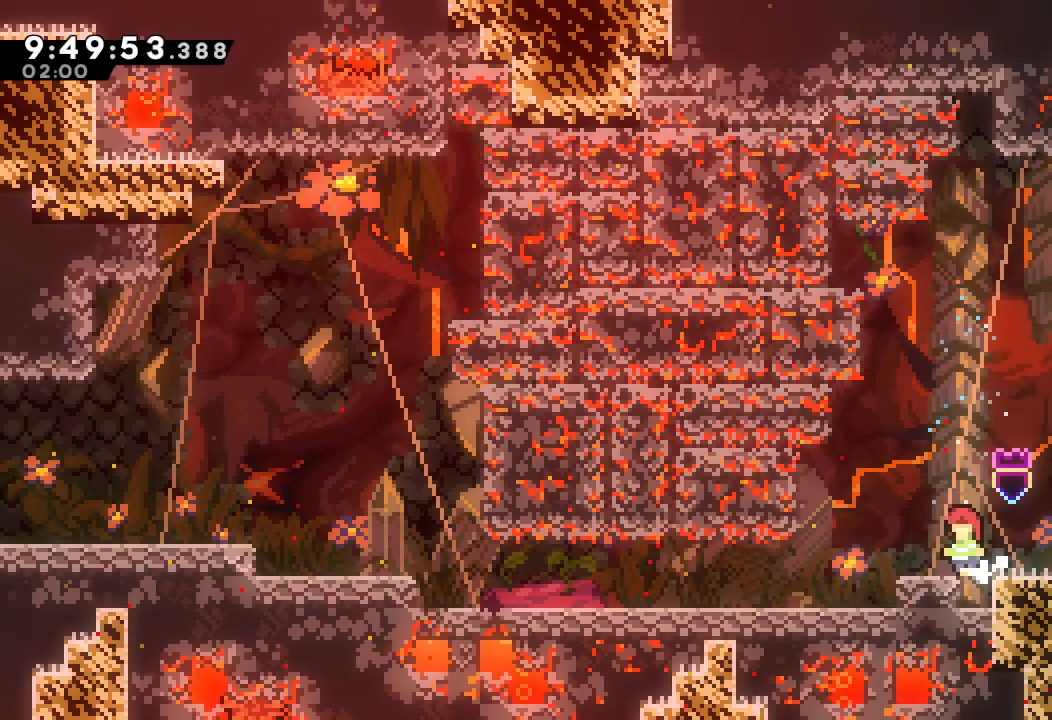
{"keys": ["up"], "events": [[333, "s", "down"], [333, "up", "down"], [500, "s", "up"]]}
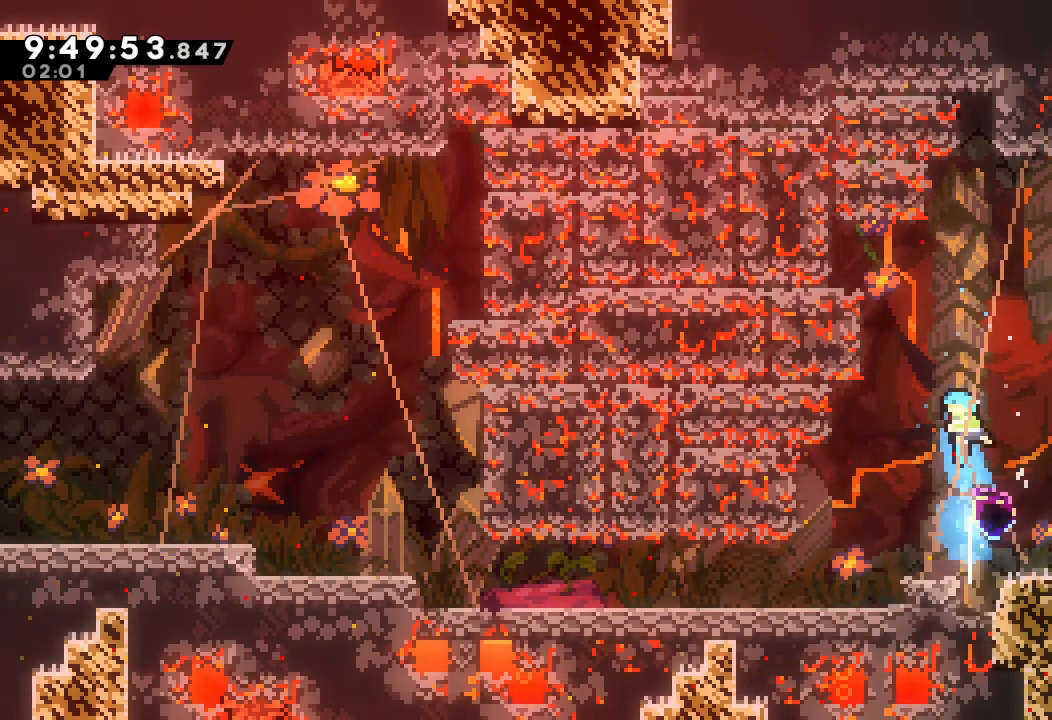
{"keys": ["down", "left", "s"], "events": [[67, "right", "down"], [67, "up", "up"], [400, "down", "down"], [400, "left", "down"], [400, "right", "up"], [400, "s", "down"]]}
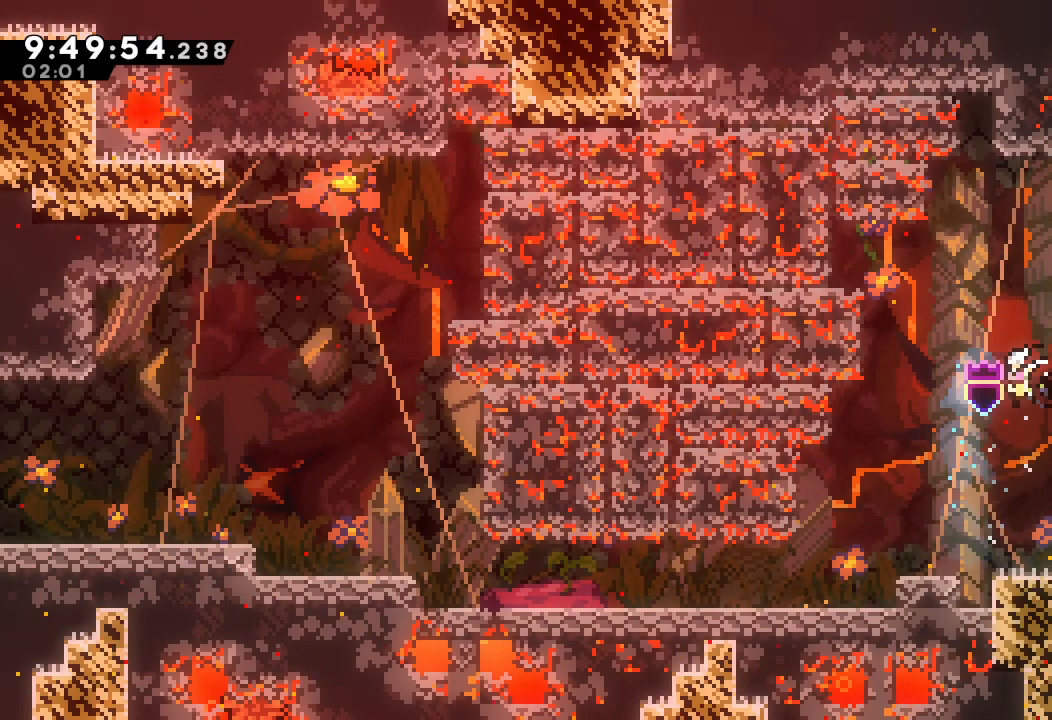
{"keys": ["down", "left", "s"], "events": []}
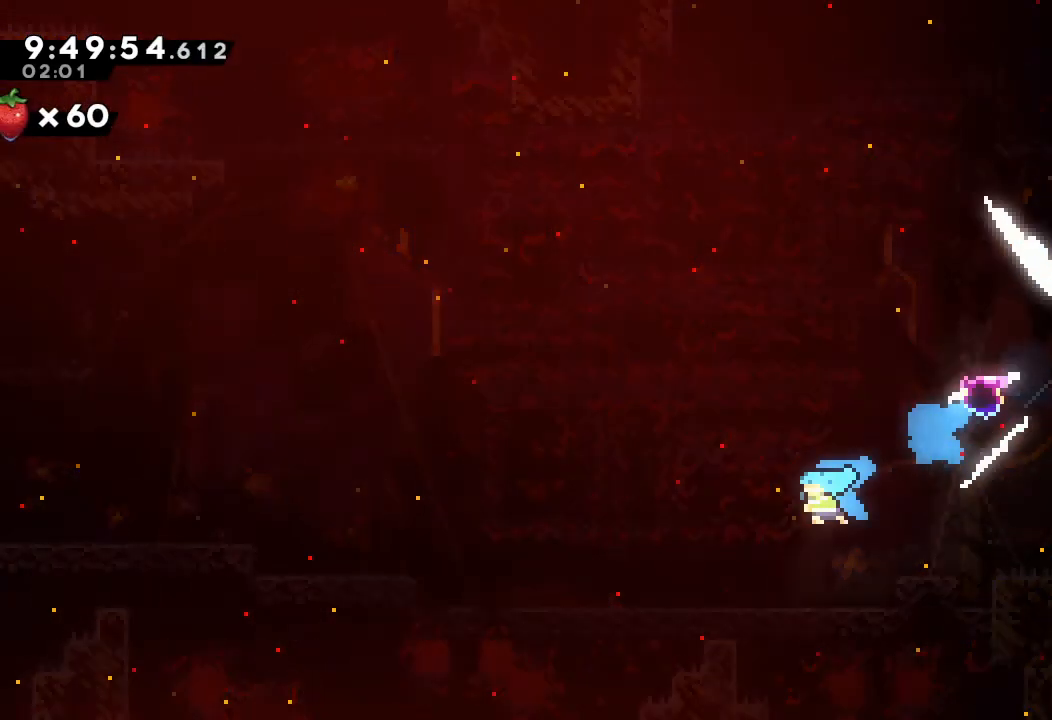
{"keys": ["d", "down", "right"], "events": [[33, "s", "up"], [133, "d", "down"], [267, "right", "down"], [467, "left", "up"]]}
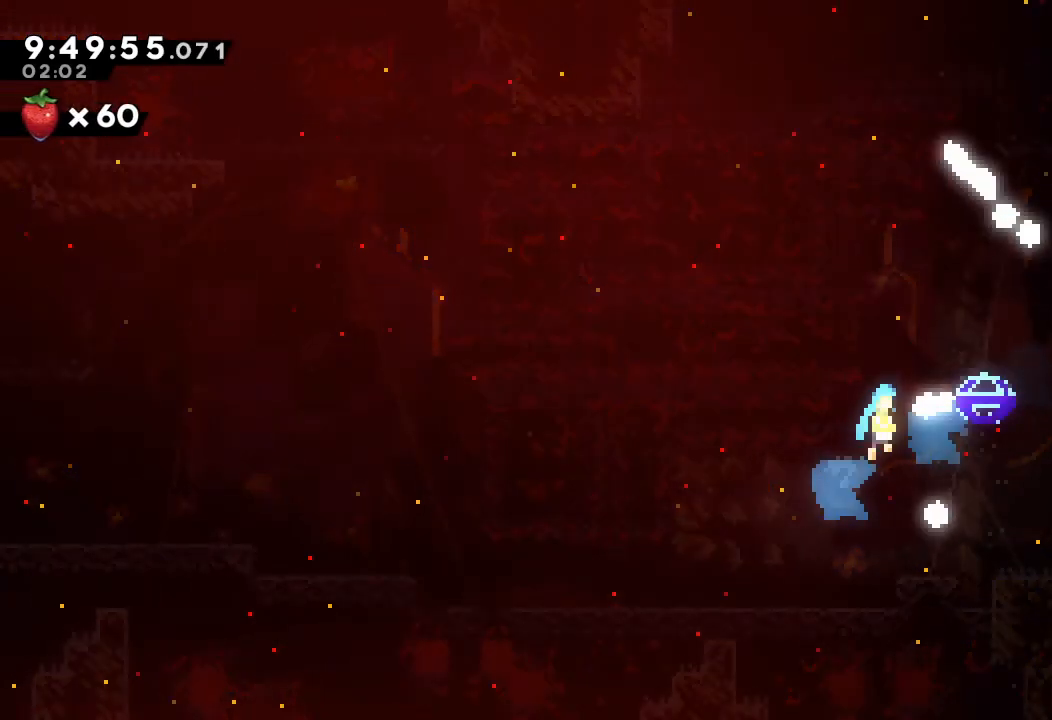
{"keys": ["d", "right"], "events": [[267, "down", "up"]]}
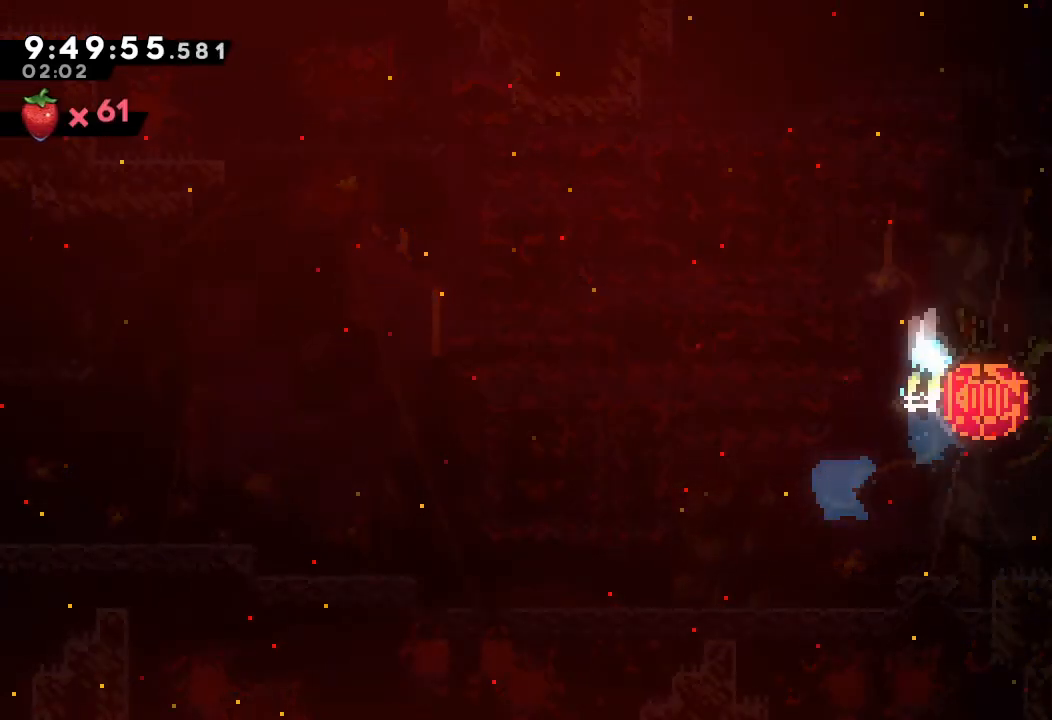
{"keys": ["d", "right"], "events": []}
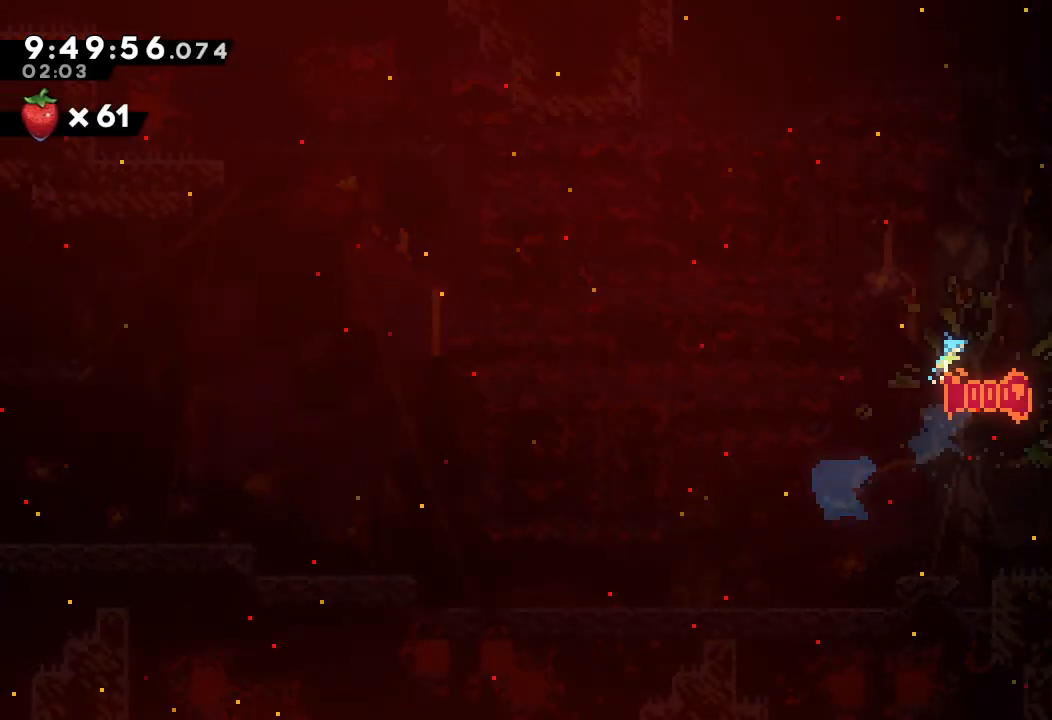
{"keys": [], "events": [[267, "d", "up"], [267, "right", "up"]]}